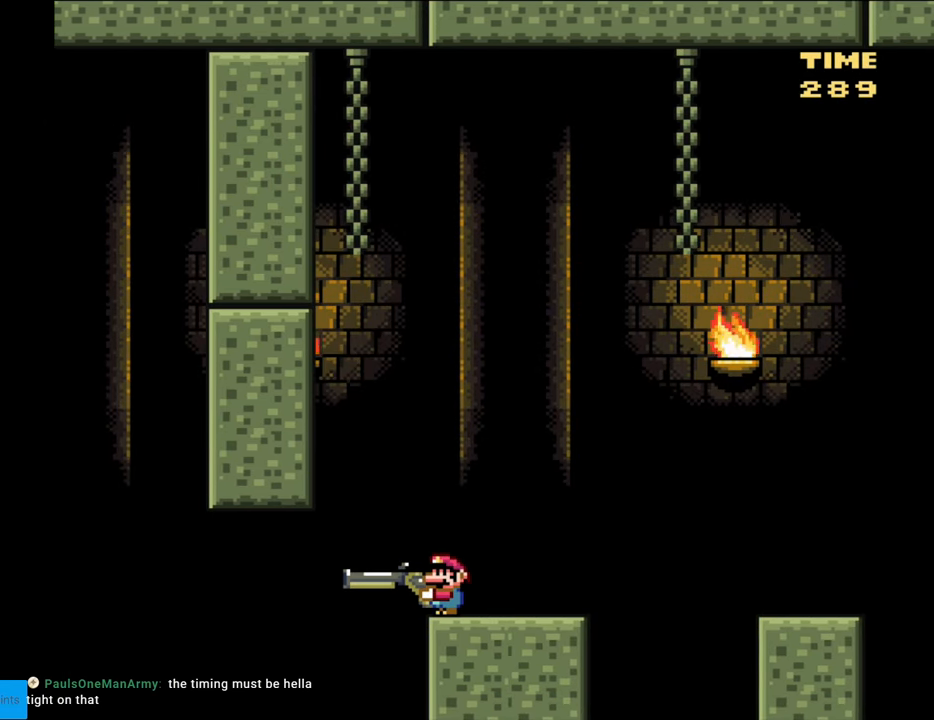
Gameplay with a controller (Nintendo layout); each line is a JSON object with the inputs held at the frame after it. "events" lists button and stick changes between this image and that frame as [ms after this image, input, new state], when the widget could be followed in between. Not read: L3 R3.
{"buttons": ["B", "Y"], "events": [[267, "B", "down"]]}
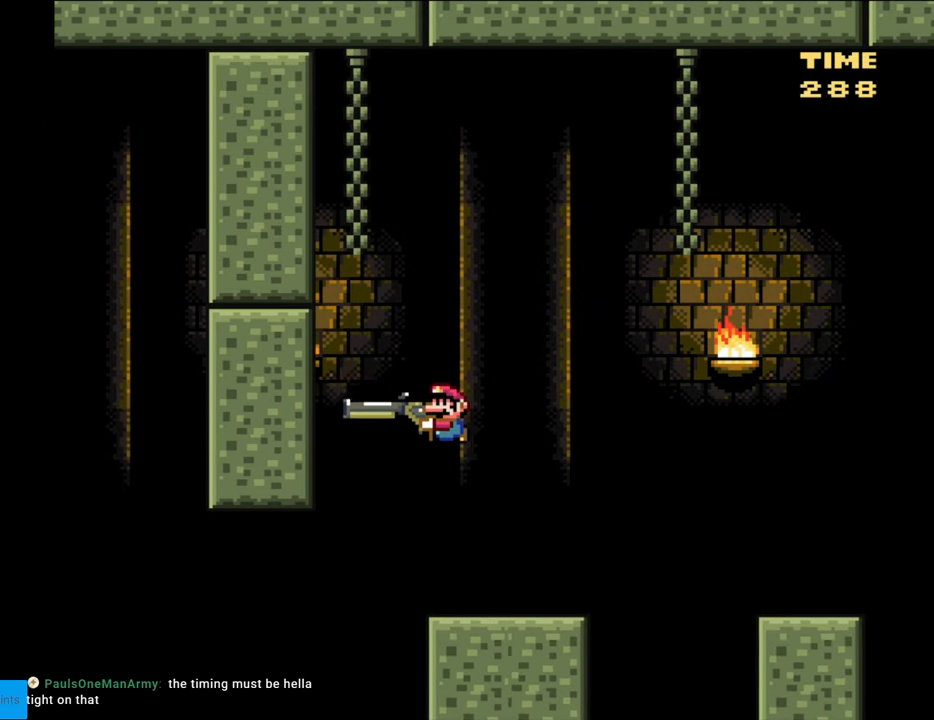
{"buttons": ["Y"], "events": [[67, "Y", "up"], [217, "Y", "down"], [400, "B", "up"]]}
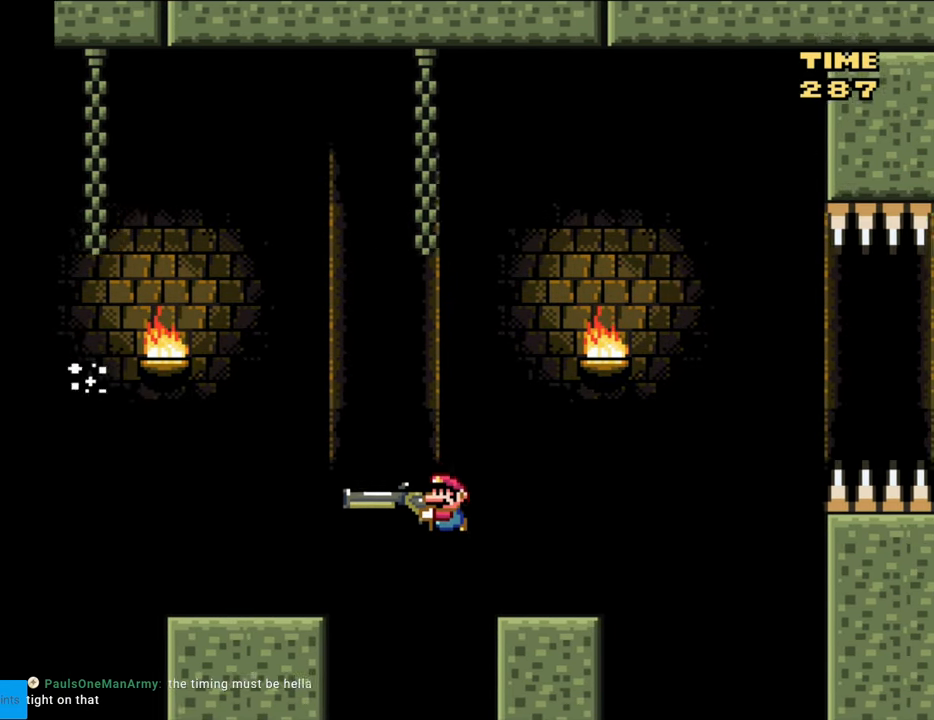
{"buttons": ["B", "Y", "DPAD_DOWN"], "events": [[67, "DPAD_DOWN", "down"], [200, "B", "down"]]}
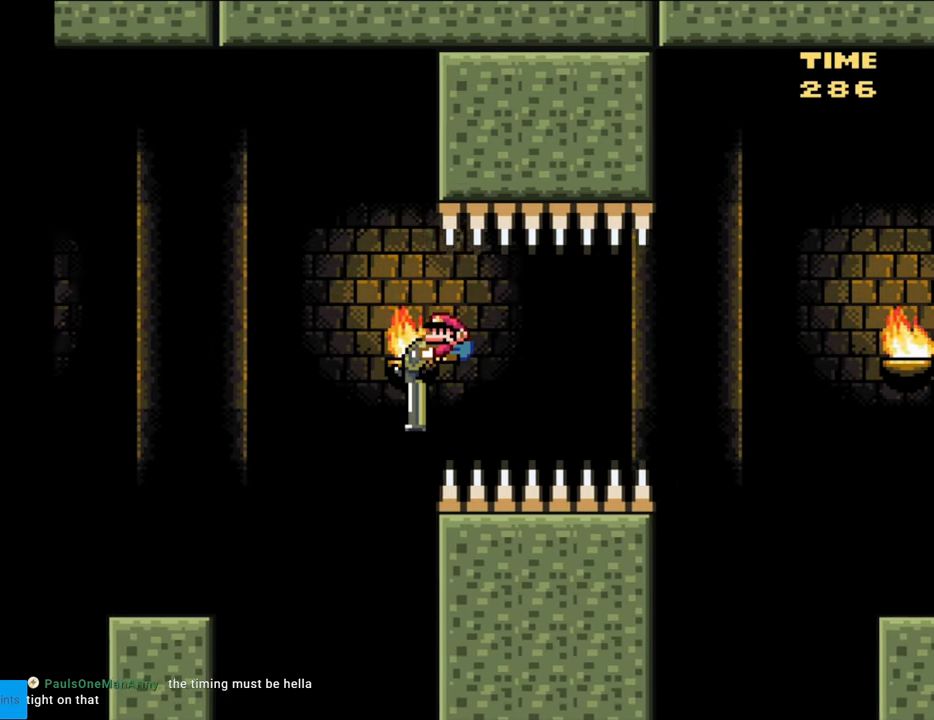
{"buttons": ["Y", "DPAD_DOWN"], "events": [[417, "B", "up"]]}
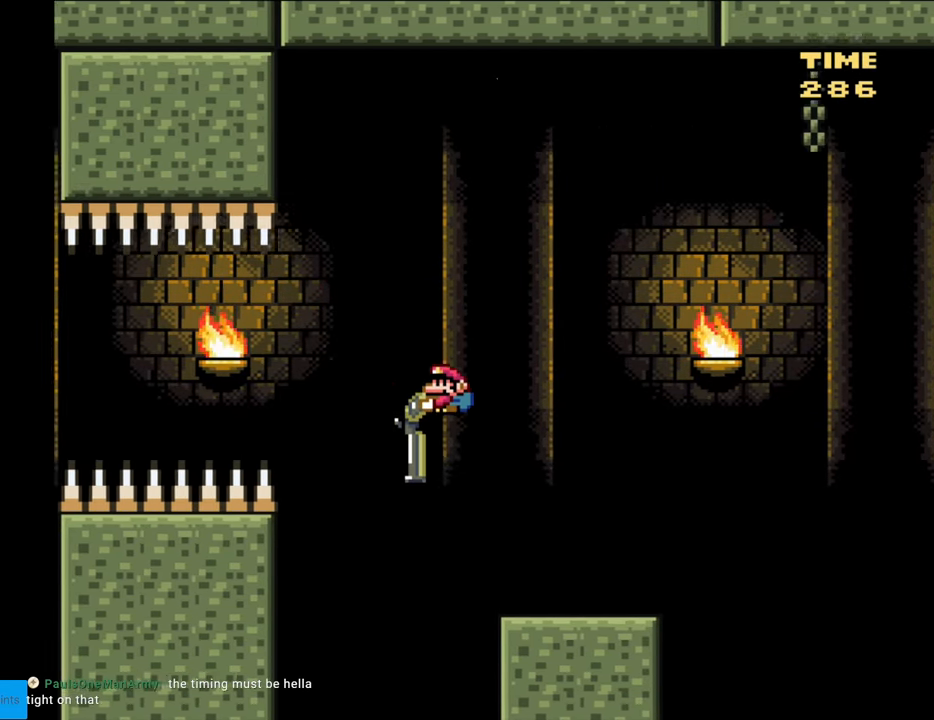
{"buttons": ["B", "Y", "DPAD_DOWN"], "events": [[317, "B", "down"]]}
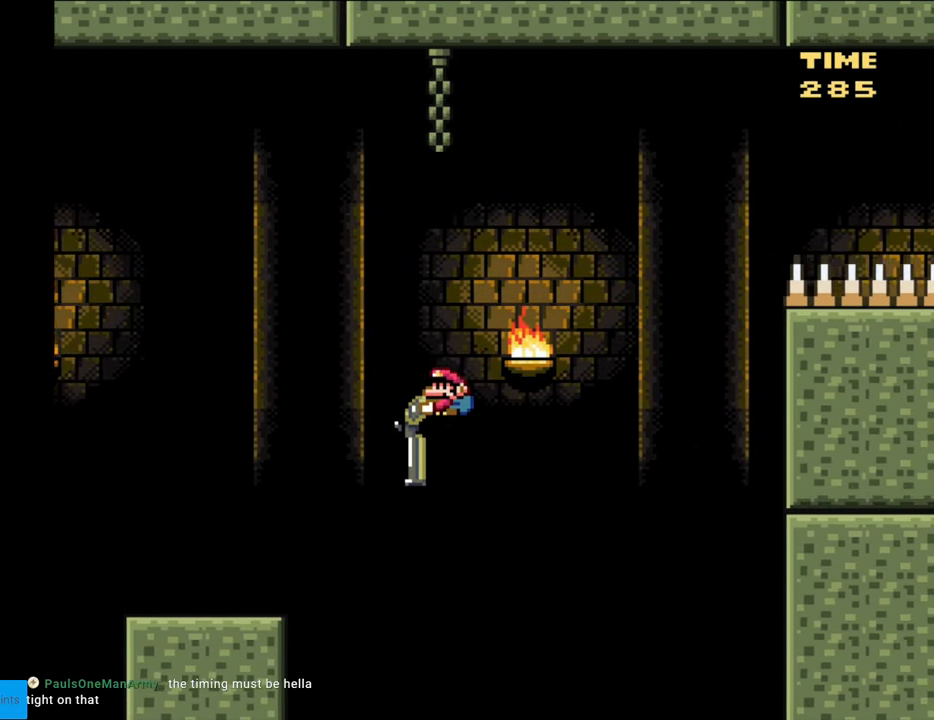
{"buttons": ["B", "Y", "DPAD_DOWN"], "events": [[217, "Y", "up"], [350, "Y", "down"]]}
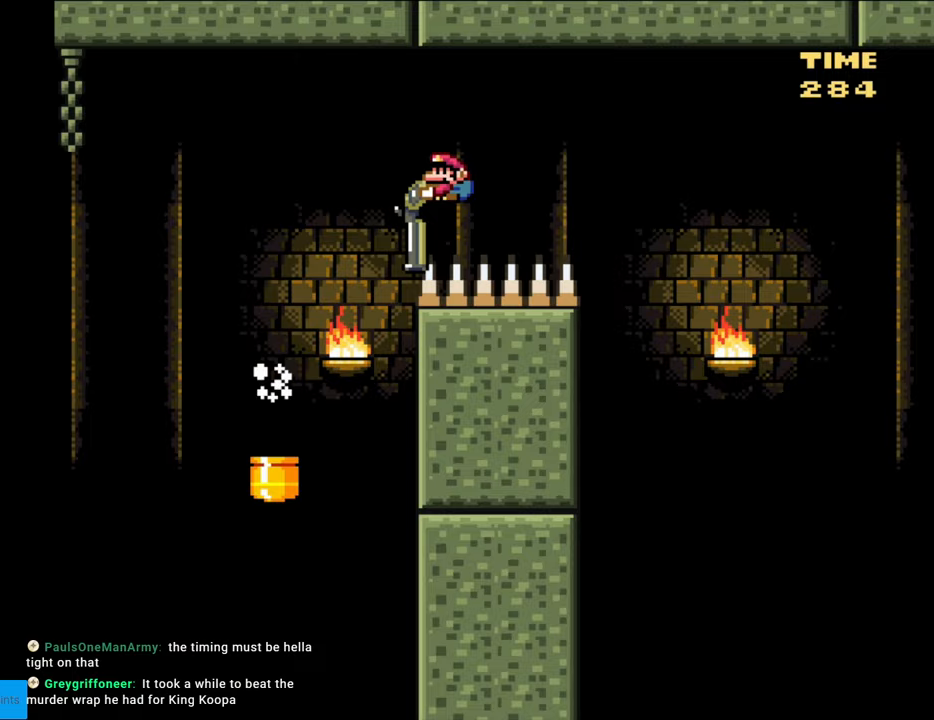
{"buttons": ["B", "Y", "DPAD_DOWN"], "events": []}
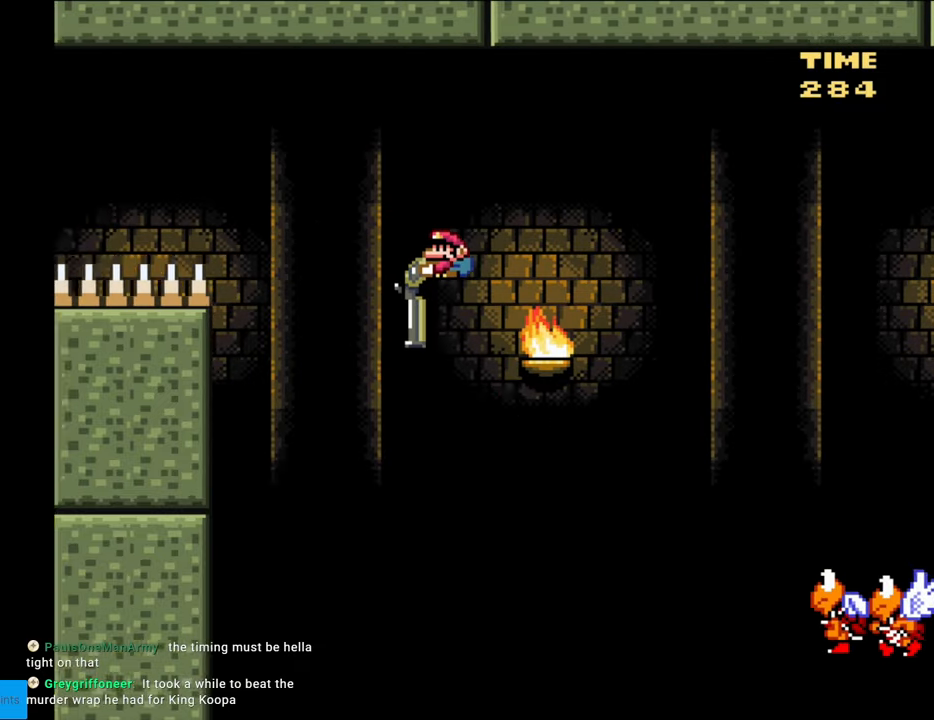
{"buttons": ["B", "Y", "DPAD_DOWN"], "events": []}
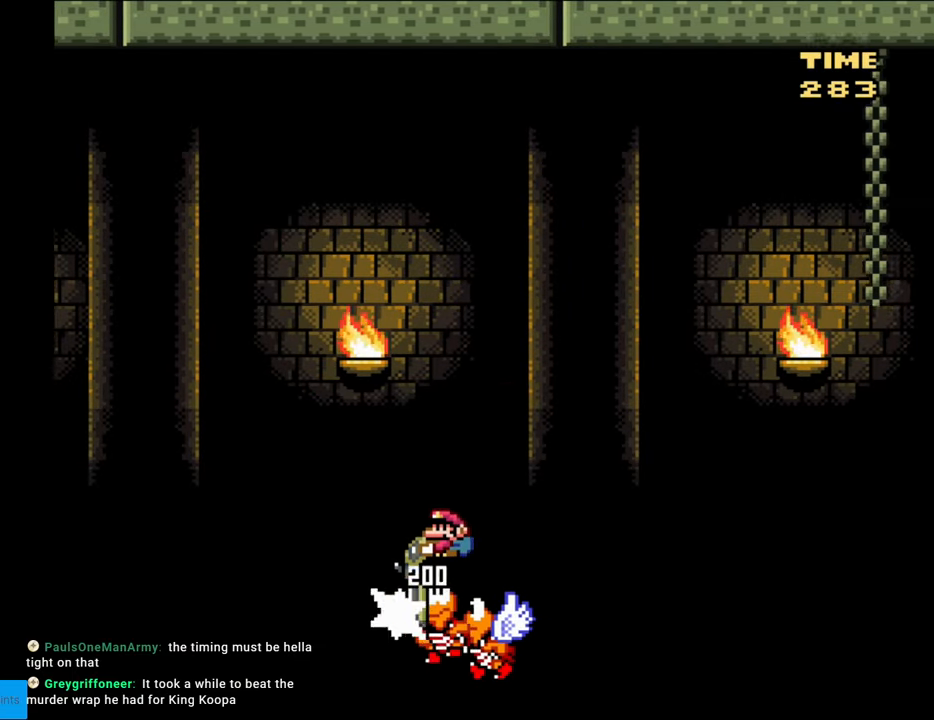
{"buttons": ["B", "Y", "DPAD_DOWN"], "events": []}
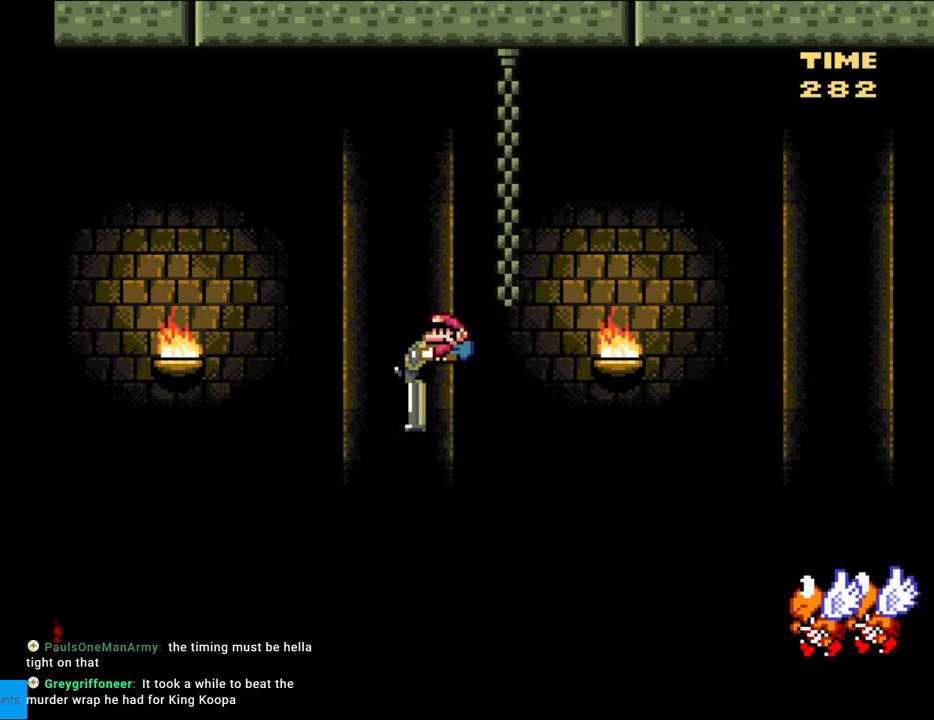
{"buttons": ["B", "Y", "DPAD_UP"], "events": [[100, "DPAD_DOWN", "up"], [233, "DPAD_UP", "down"]]}
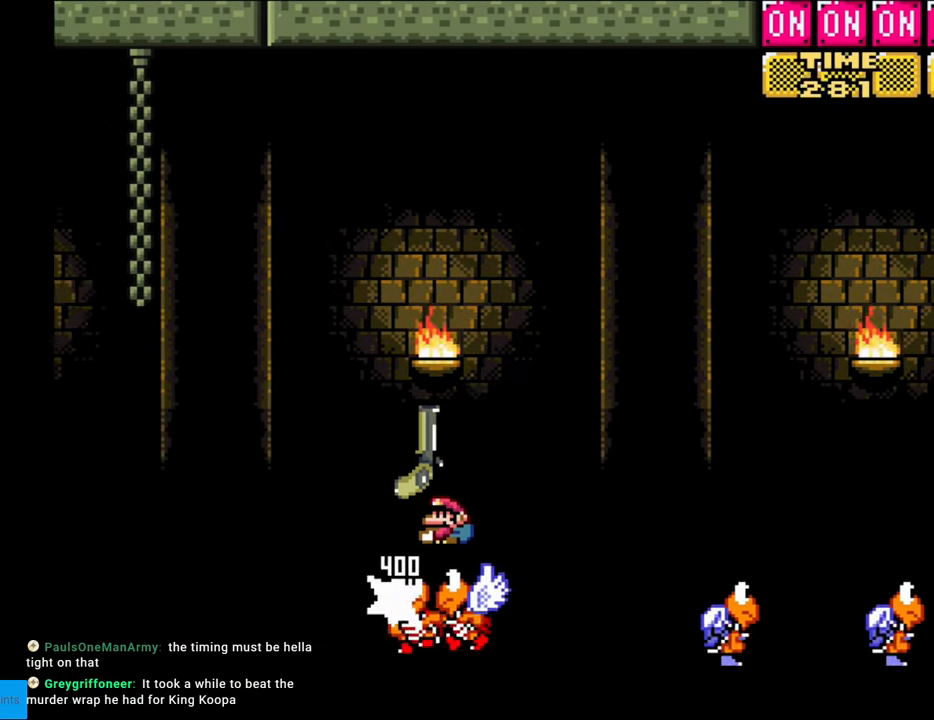
{"buttons": ["B", "DPAD_UP"], "events": [[483, "Y", "up"]]}
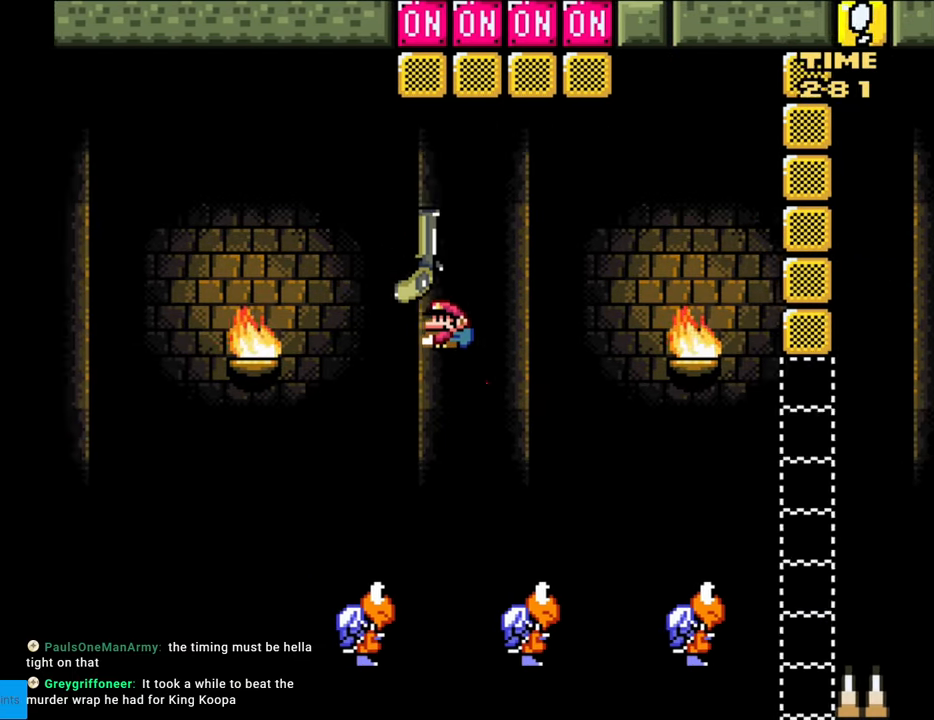
{"buttons": ["B", "Y", "DPAD_LEFT"], "events": [[83, "Y", "down"], [317, "DPAD_LEFT", "down"], [333, "DPAD_UP", "up"]]}
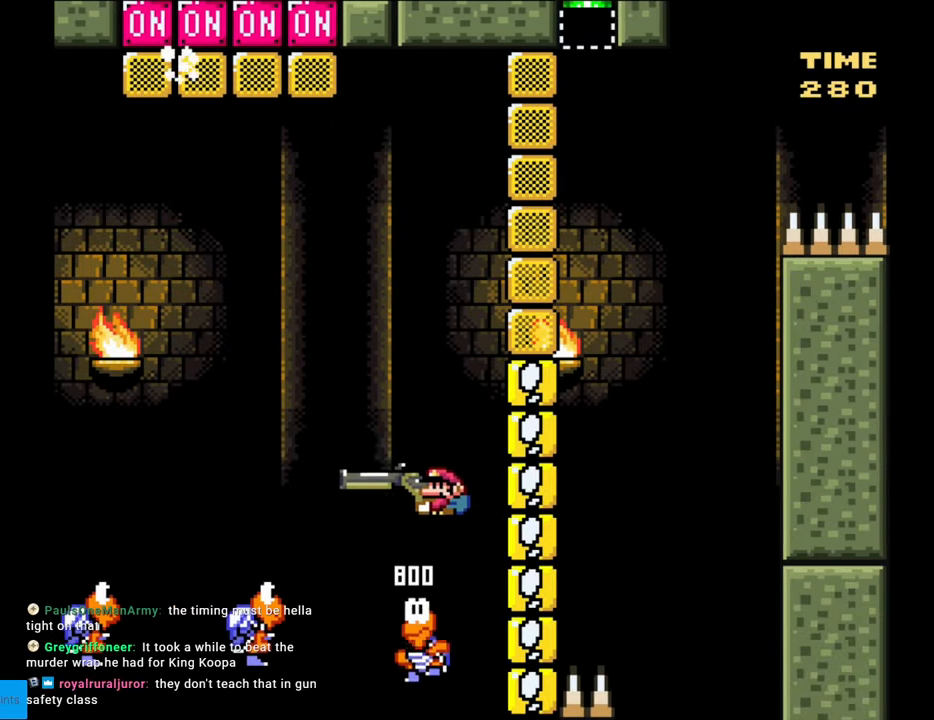
{"buttons": ["B", "Y", "DPAD_LEFT"], "events": []}
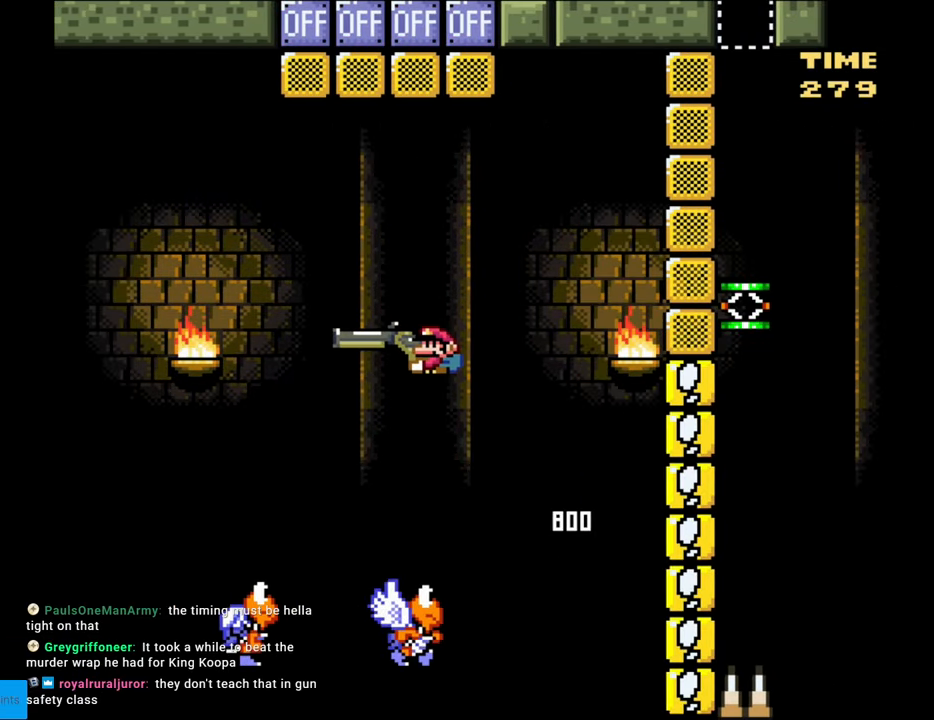
{"buttons": ["B", "Y", "DPAD_RIGHT"], "events": [[267, "DPAD_LEFT", "up"], [367, "DPAD_RIGHT", "down"]]}
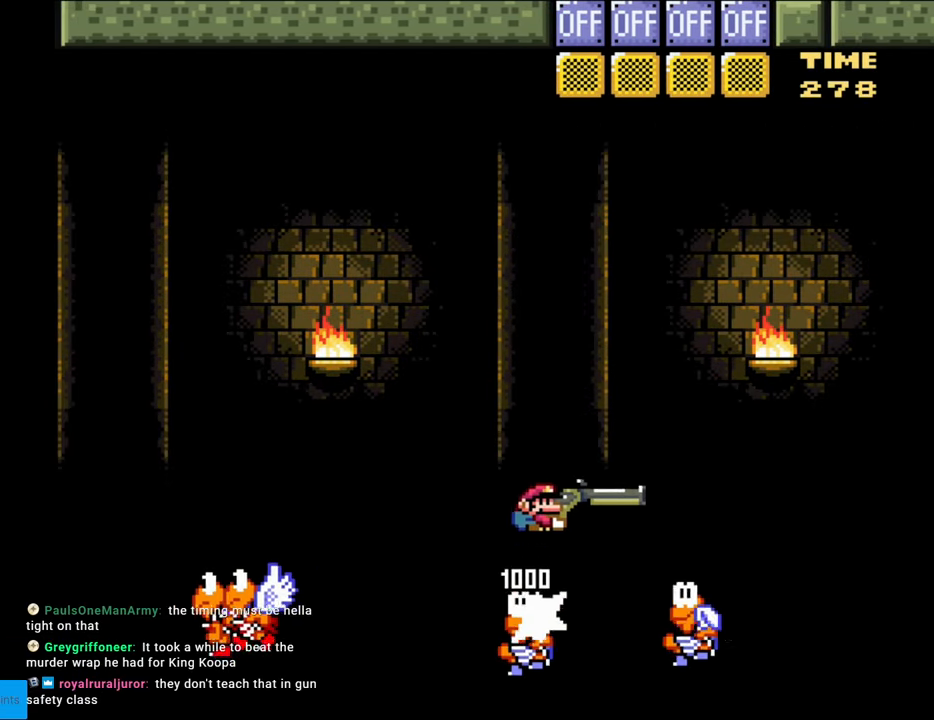
{"buttons": ["B", "Y", "DPAD_UP"], "events": [[183, "DPAD_RIGHT", "up"], [183, "DPAD_UP", "down"], [333, "Y", "up"], [467, "Y", "down"]]}
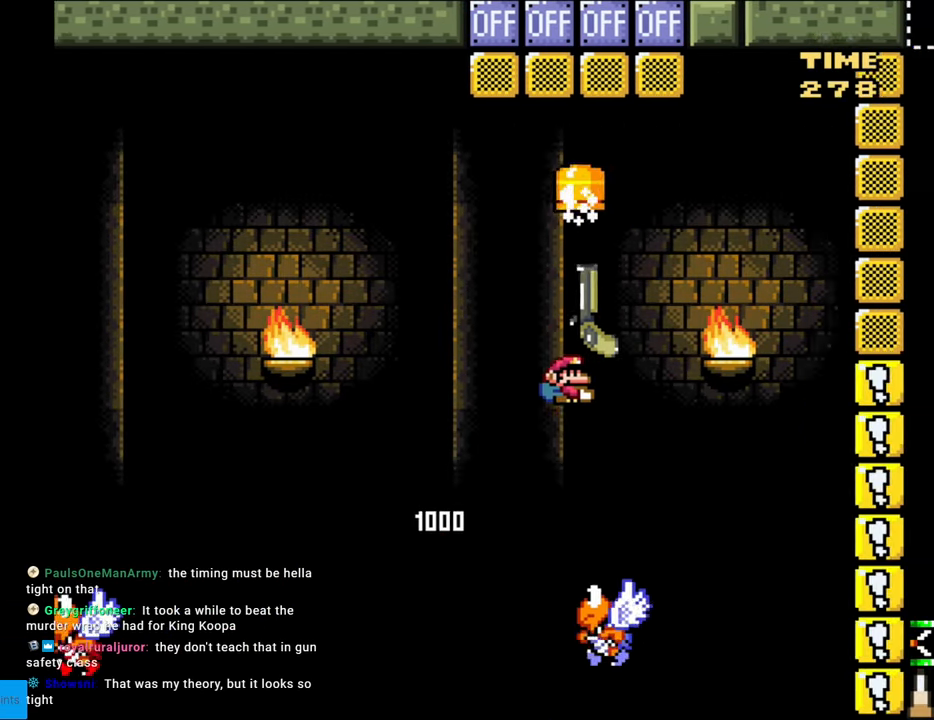
{"buttons": ["B", "Y", "DPAD_RIGHT"], "events": [[150, "DPAD_LEFT", "down"], [167, "DPAD_UP", "up"], [233, "DPAD_LEFT", "up"], [283, "DPAD_RIGHT", "down"]]}
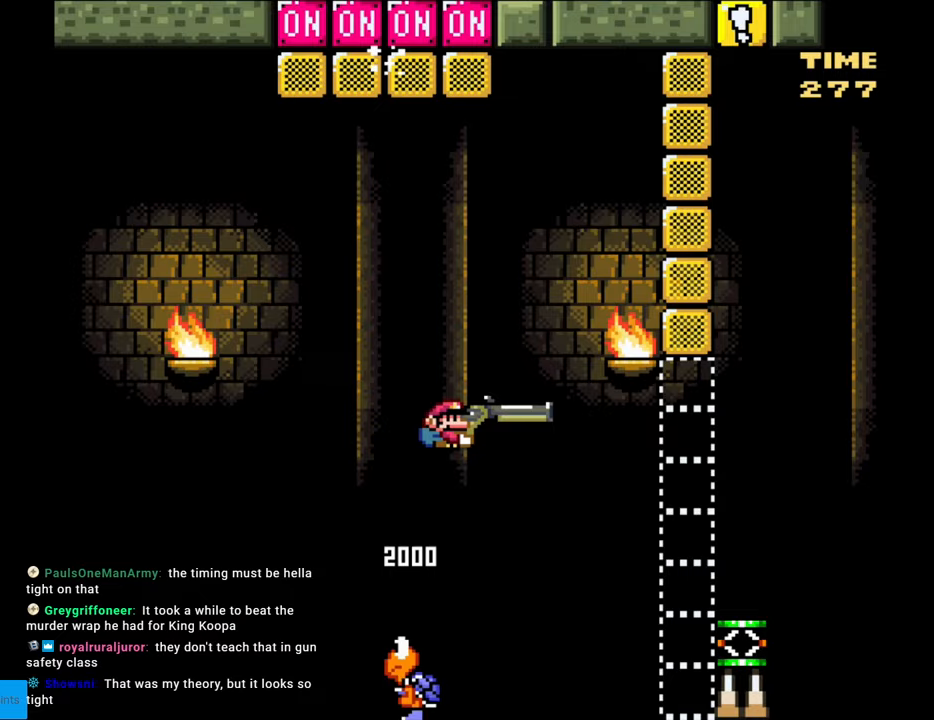
{"buttons": ["Y", "DPAD_RIGHT"], "events": [[200, "B", "up"], [367, "B", "down"], [450, "B", "up"]]}
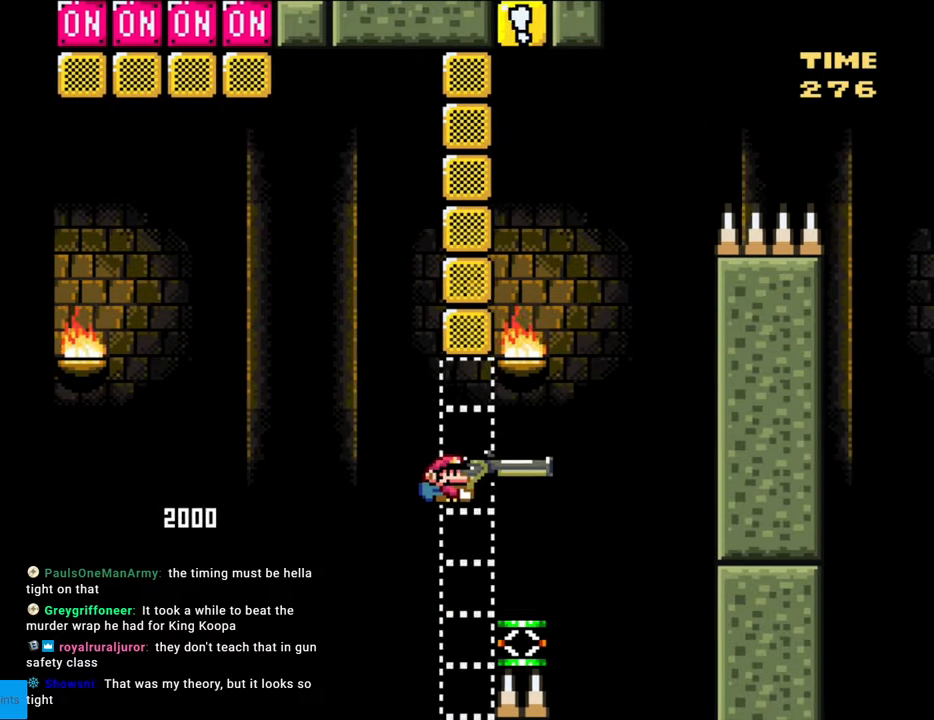
{"buttons": ["B", "Y", "DPAD_DOWN", "DPAD_RIGHT"], "events": [[117, "DPAD_DOWN", "down"], [117, "DPAD_RIGHT", "up"], [167, "B", "down"], [217, "DPAD_RIGHT", "down"]]}
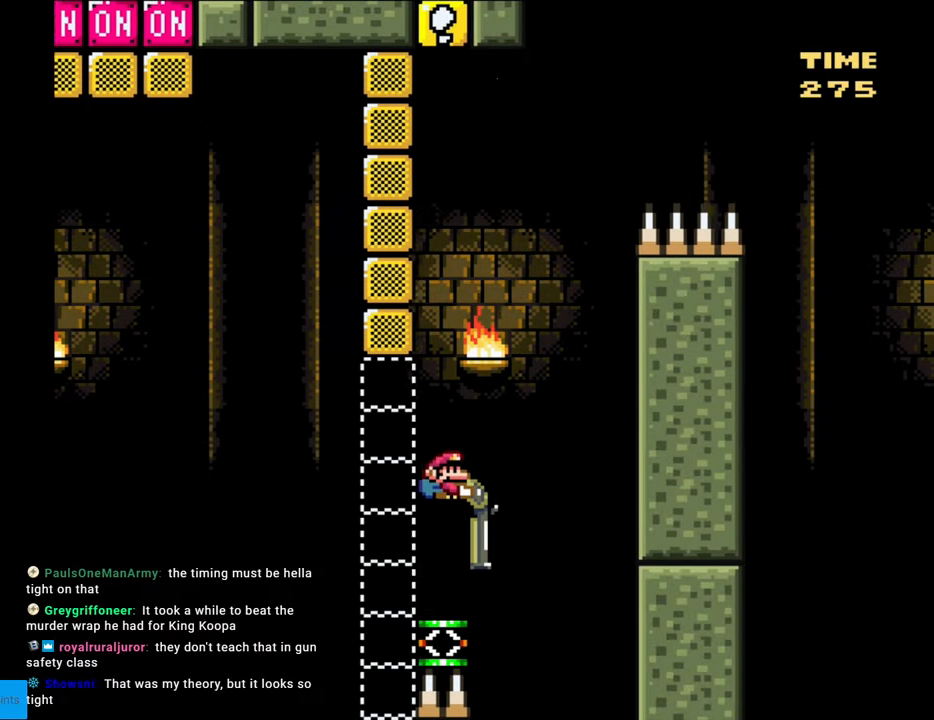
{"buttons": ["B", "Y", "DPAD_DOWN", "DPAD_RIGHT"], "events": []}
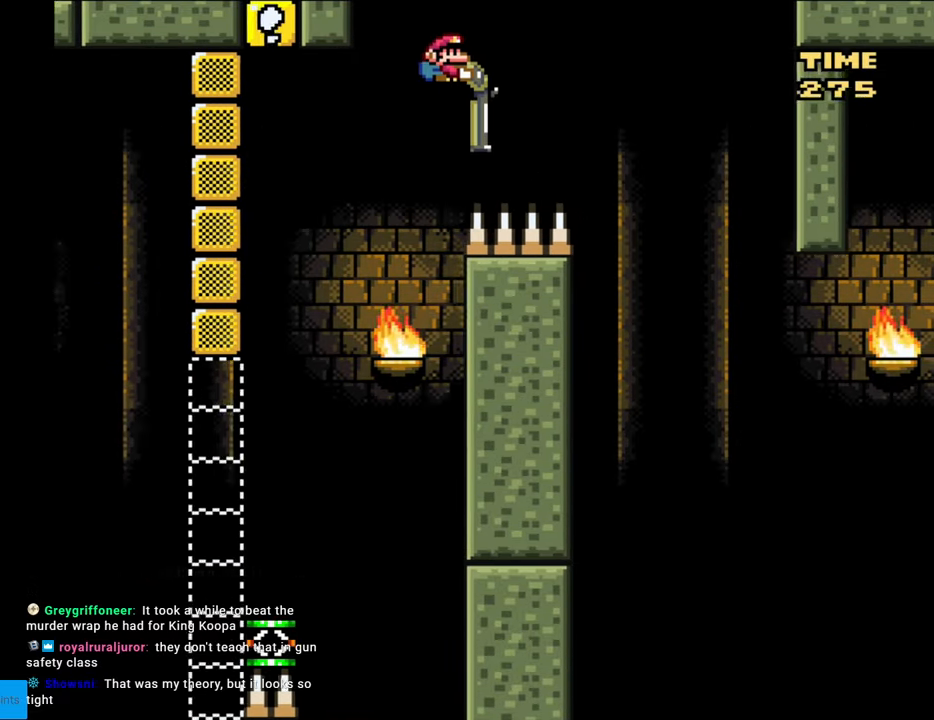
{"buttons": ["B", "Y", "DPAD_DOWN", "DPAD_RIGHT"], "events": []}
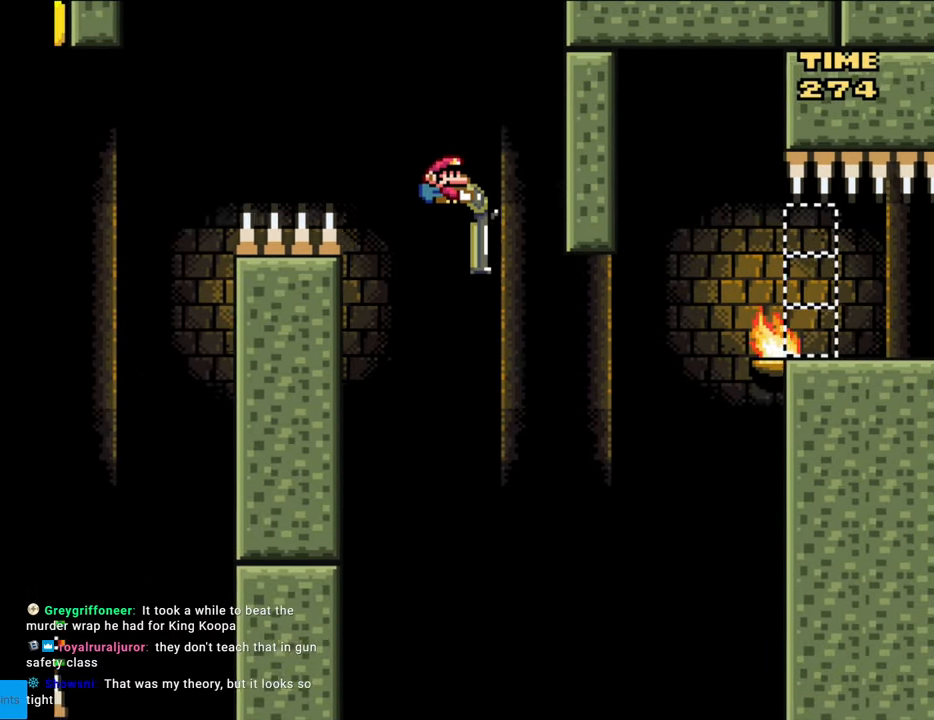
{"buttons": ["B", "Y", "DPAD_DOWN", "DPAD_RIGHT"], "events": [[200, "Y", "up"], [367, "Y", "down"]]}
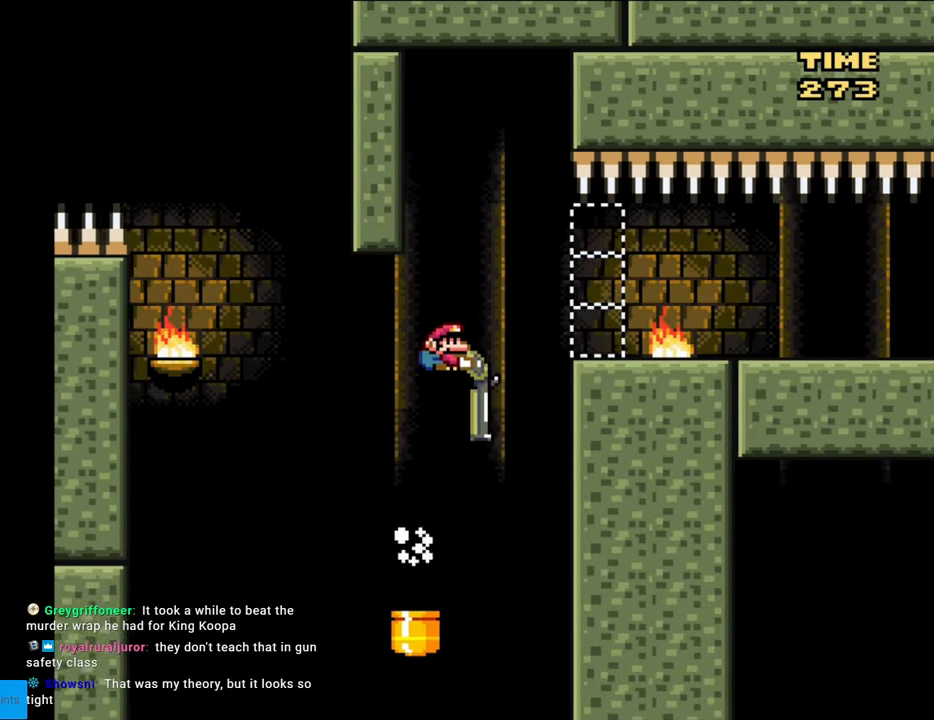
{"buttons": ["Y"], "events": [[117, "DPAD_DOWN", "up"], [283, "B", "up"], [350, "DPAD_RIGHT", "up"], [367, "DPAD_UP", "down"], [383, "DPAD_LEFT", "down"], [383, "DPAD_UP", "up"], [467, "DPAD_LEFT", "up"]]}
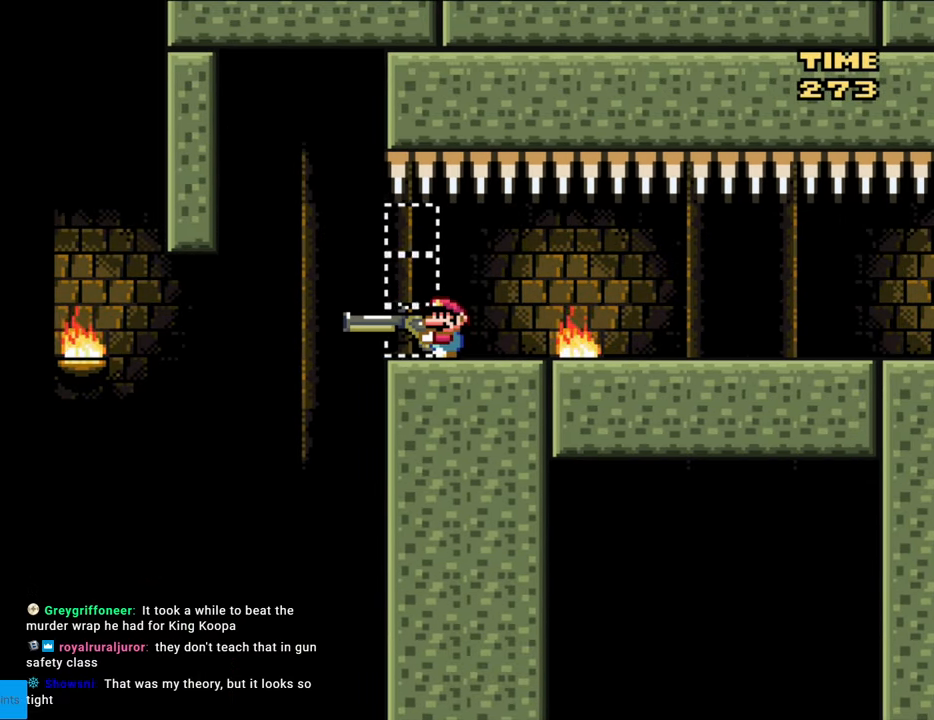
{"buttons": ["Y", "DPAD_RIGHT"], "events": [[83, "DPAD_RIGHT", "down"], [300, "DPAD_RIGHT", "up"], [417, "DPAD_RIGHT", "down"]]}
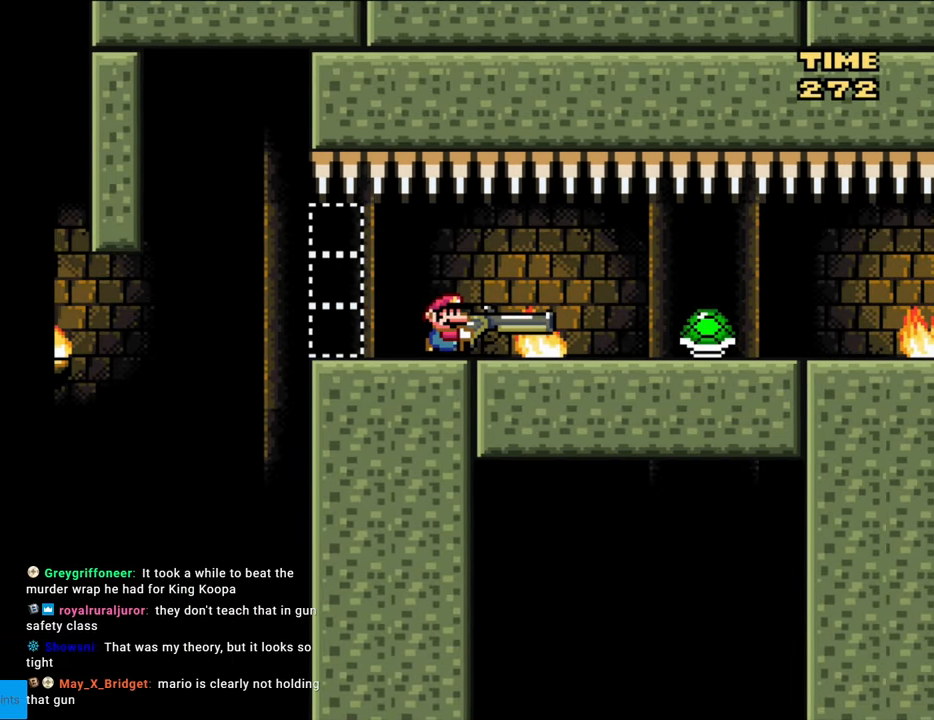
{"buttons": ["B", "Y", "DPAD_UP", "DPAD_RIGHT"], "events": [[200, "B", "down"], [233, "DPAD_UP", "down"], [250, "DPAD_RIGHT", "up"], [250, "Y", "up"], [317, "DPAD_RIGHT", "down"], [333, "Y", "down"]]}
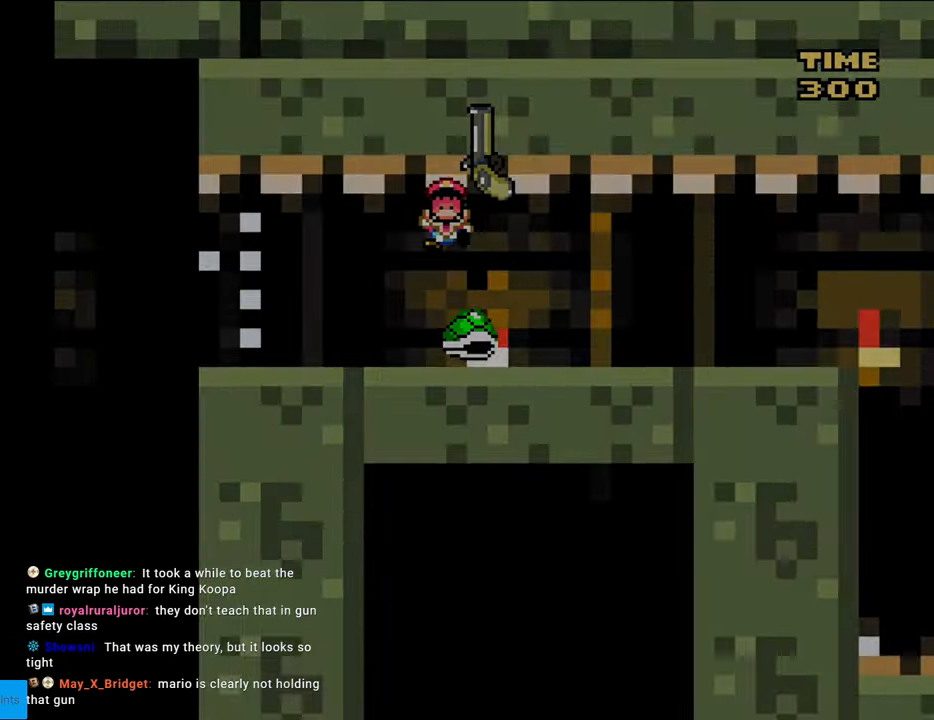
{"buttons": [], "events": [[17, "DPAD_UP", "up"], [200, "DPAD_RIGHT", "up"], [217, "B", "up"], [300, "Y", "up"]]}
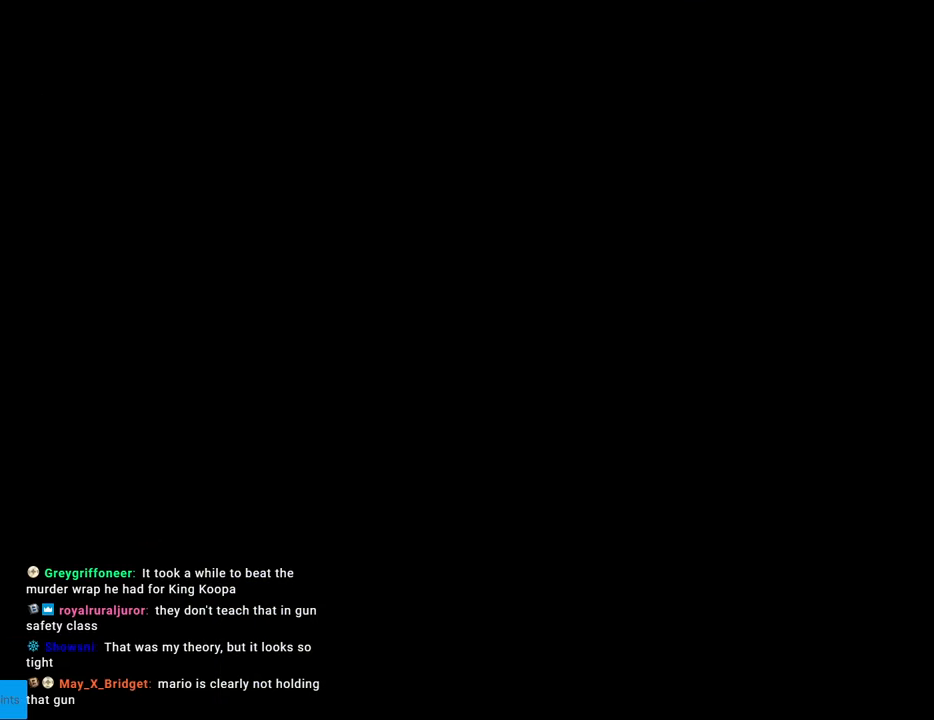
{"buttons": [], "events": []}
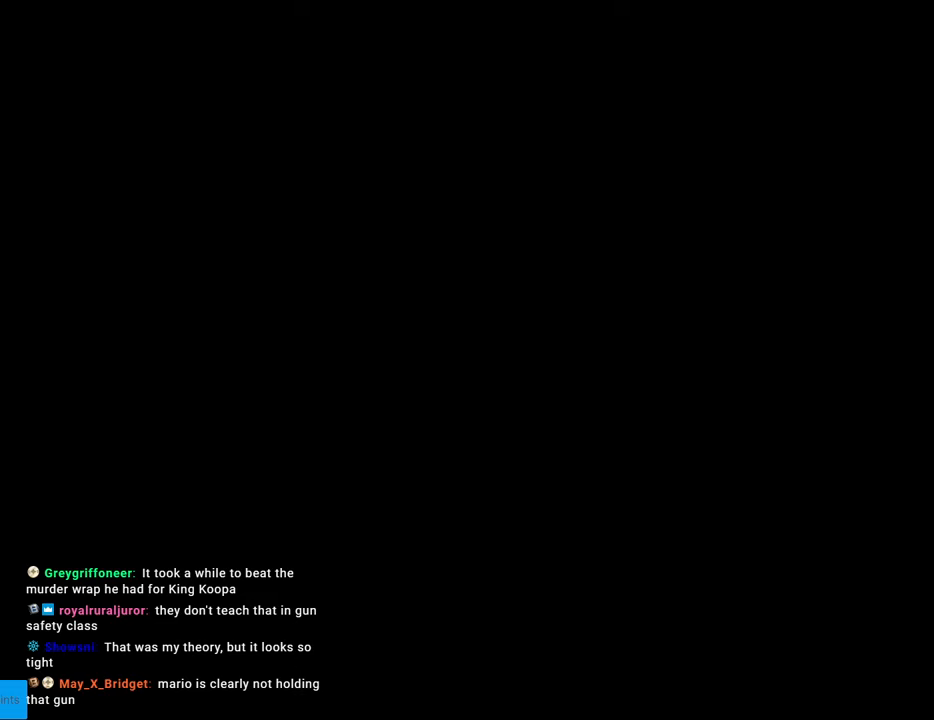
{"buttons": ["B", "Y", "DPAD_RIGHT"], "events": [[183, "B", "down"], [200, "Y", "down"], [400, "DPAD_RIGHT", "down"]]}
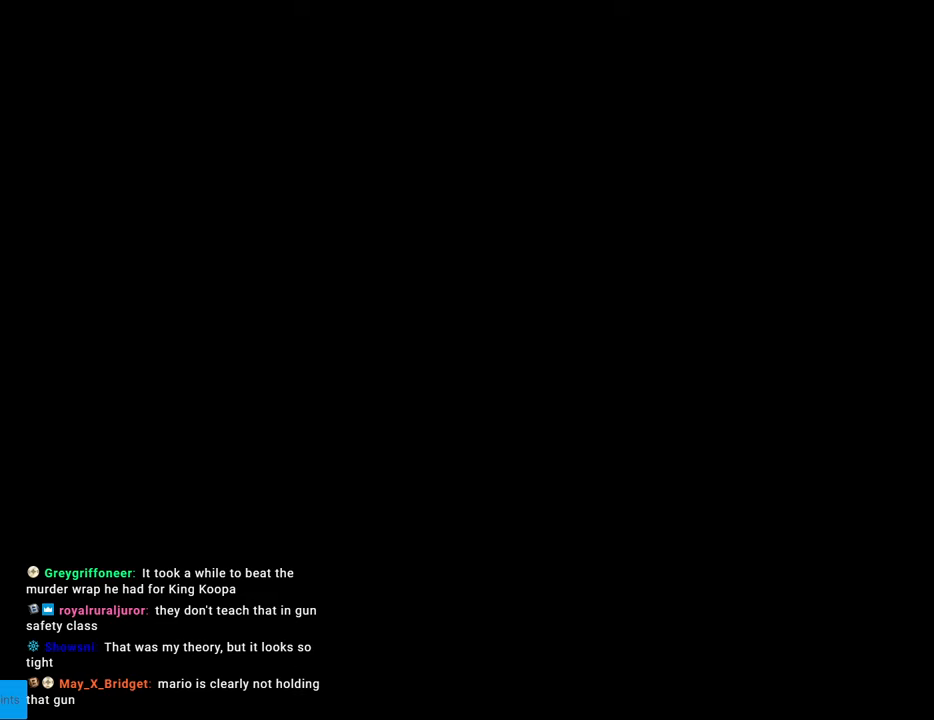
{"buttons": ["Y", "DPAD_RIGHT"], "events": [[300, "DPAD_RIGHT", "up"], [417, "B", "up"], [483, "DPAD_RIGHT", "down"]]}
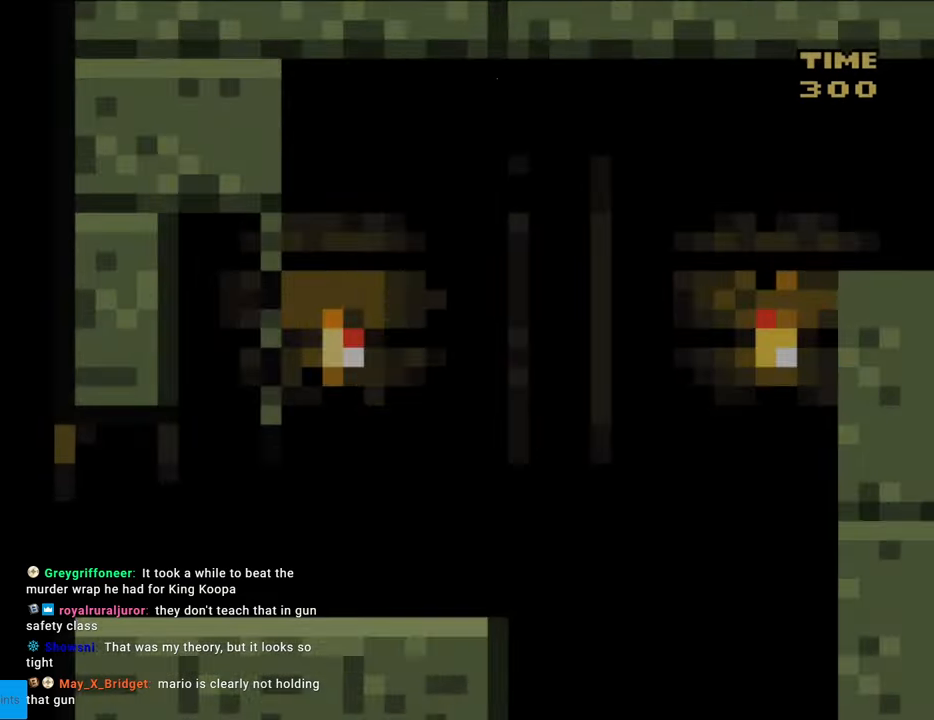
{"buttons": ["Y", "DPAD_RIGHT"], "events": []}
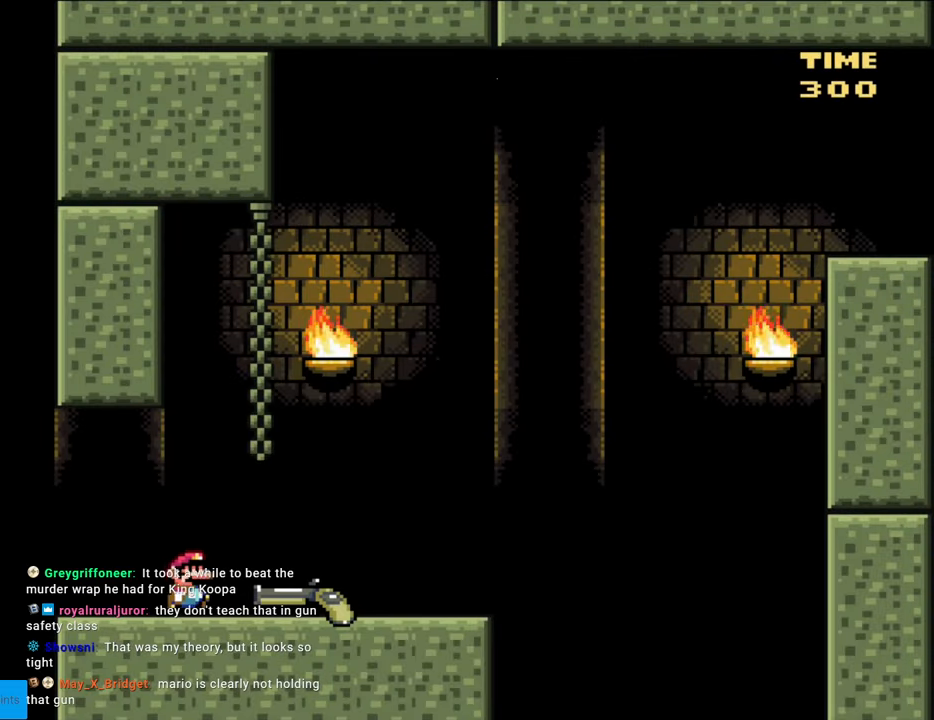
{"buttons": ["Y", "DPAD_RIGHT"], "events": []}
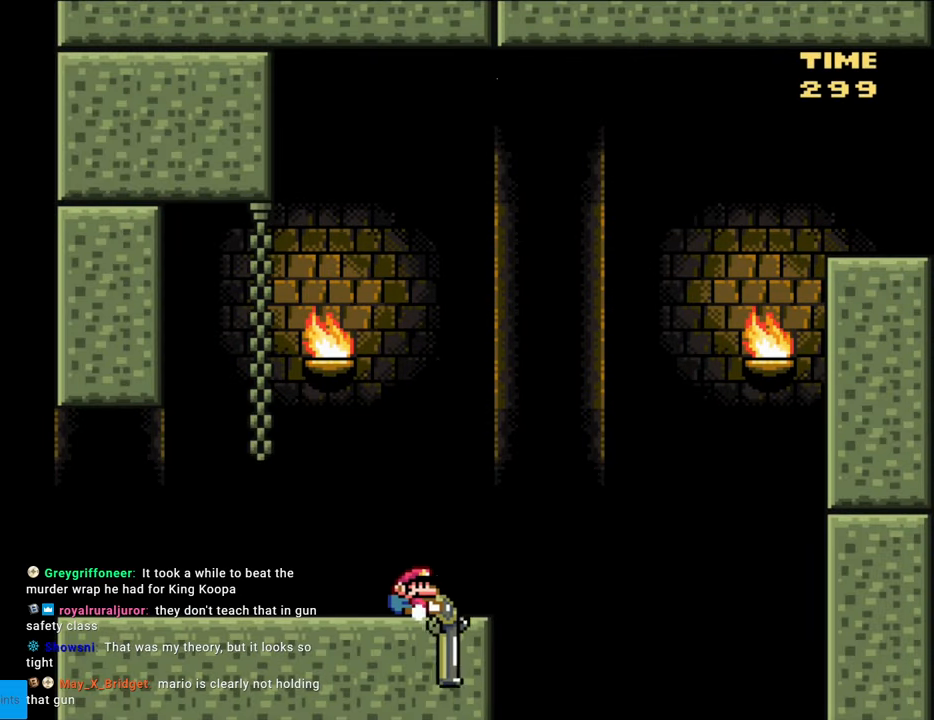
{"buttons": ["B", "DPAD_DOWN", "DPAD_RIGHT"], "events": [[33, "DPAD_DOWN", "down"], [67, "B", "down"], [467, "Y", "up"]]}